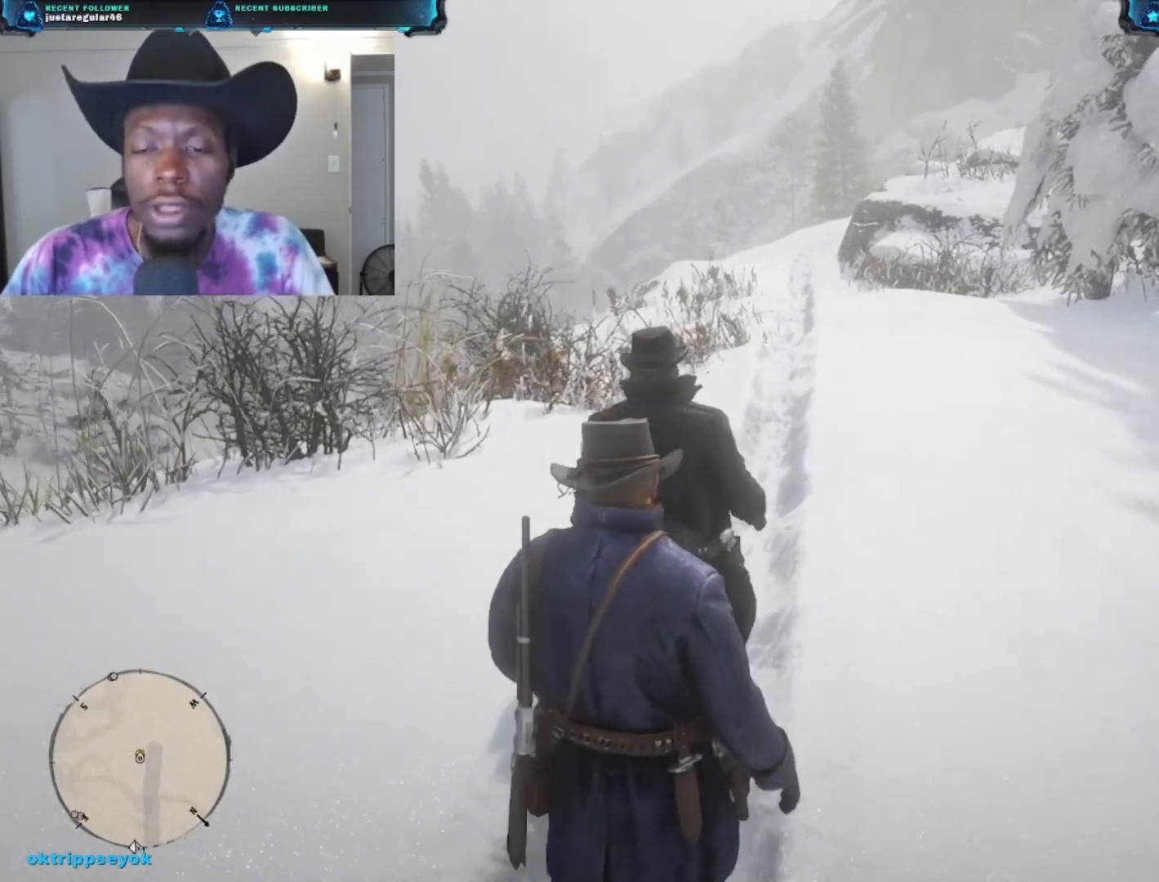
Gameplay with a controller (Xbox layout); each line is a JSON object with the inputs held at the frame after it. "events" lists button and stick changes between this image and that frame as [ms after this image, input, new state], when the widget could be followed in between.
{"buttons": [], "left_stick": "up", "right_stick": "down", "events": [[333, "right_stick", "down"]]}
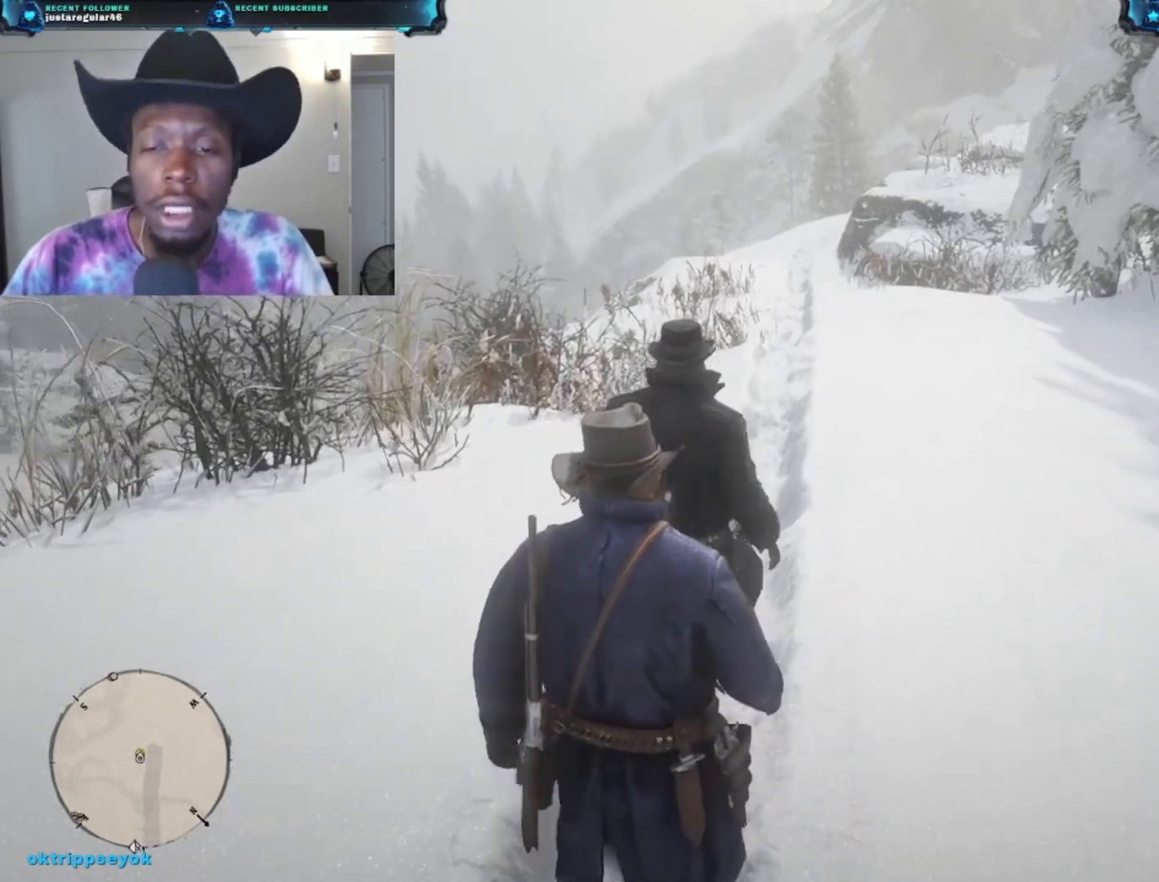
{"buttons": [], "left_stick": "up", "right_stick": "center", "events": [[167, "right_stick", "center"]]}
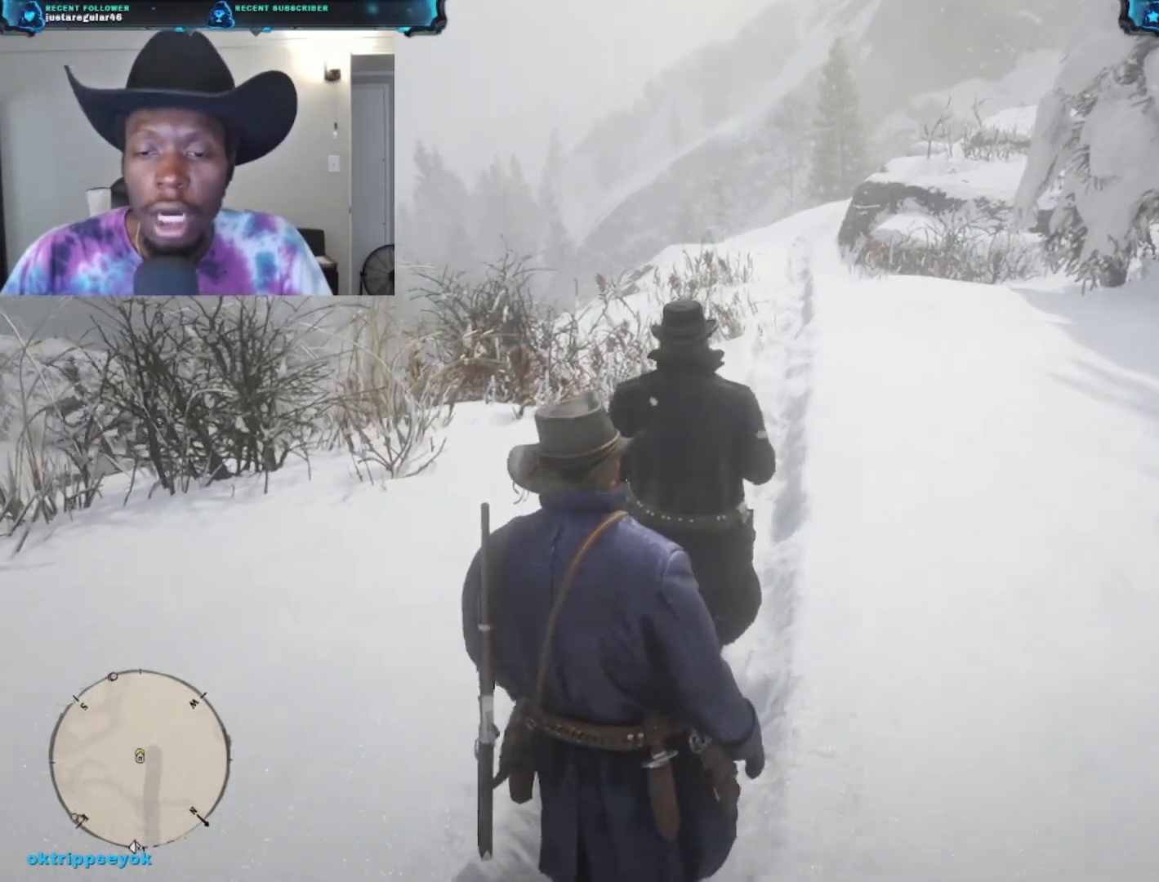
{"buttons": [], "left_stick": "up", "right_stick": "down", "events": [[267, "right_stick", "down"]]}
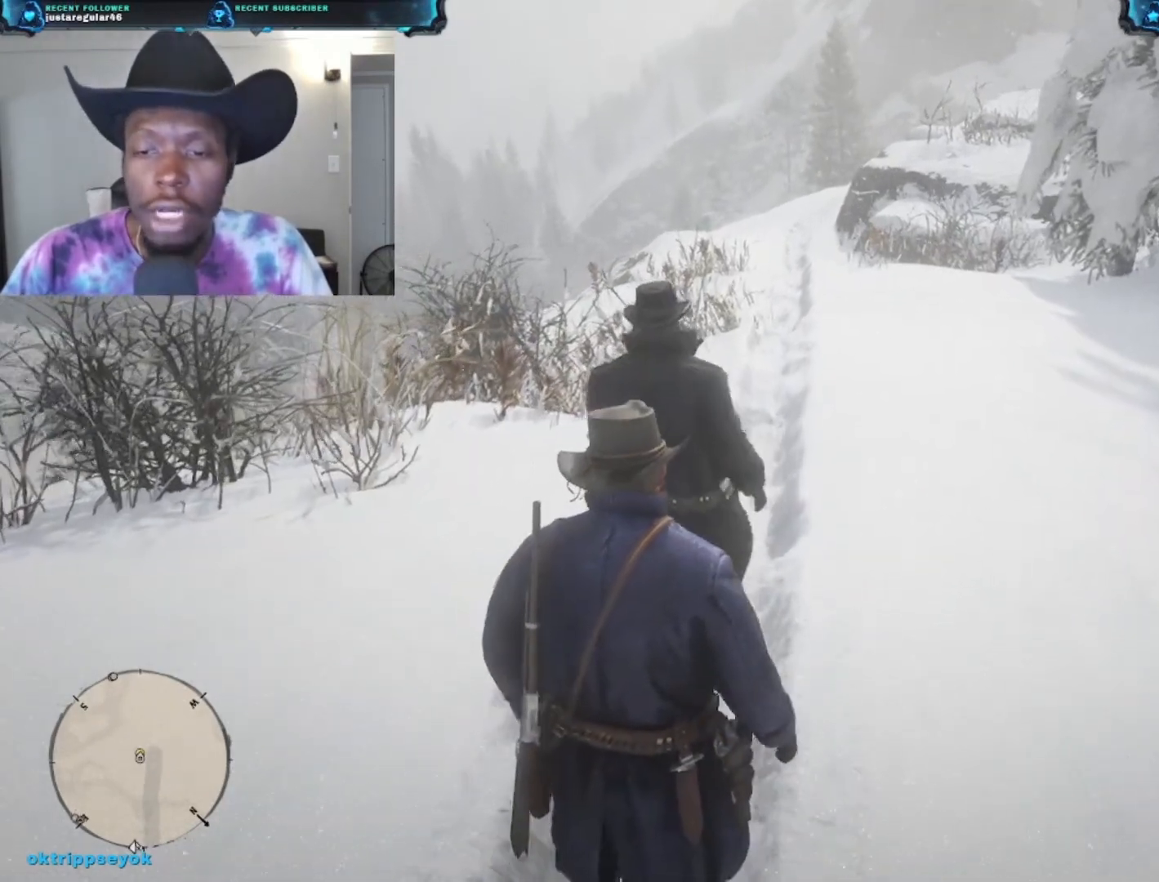
{"buttons": [], "left_stick": "up", "right_stick": "down", "events": []}
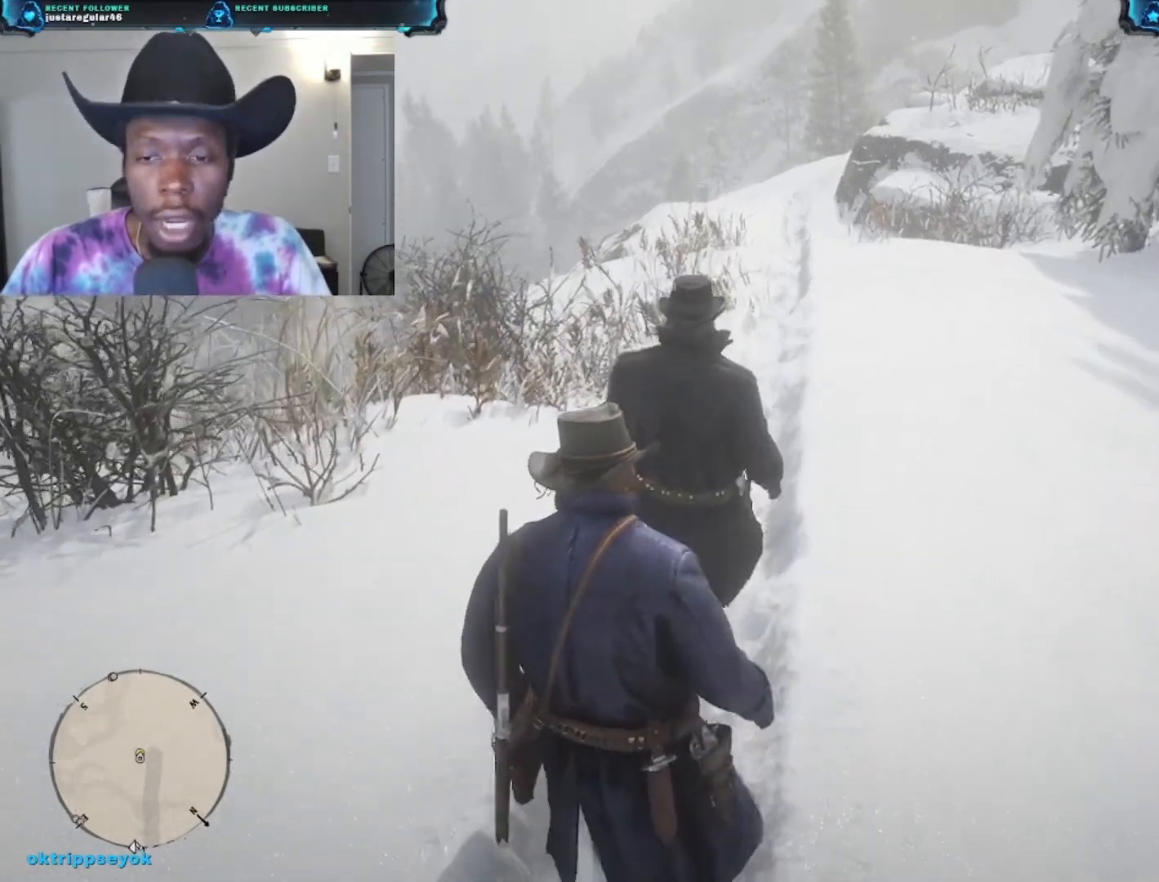
{"buttons": [], "left_stick": "up", "right_stick": "center", "events": [[100, "right_stick", "center"]]}
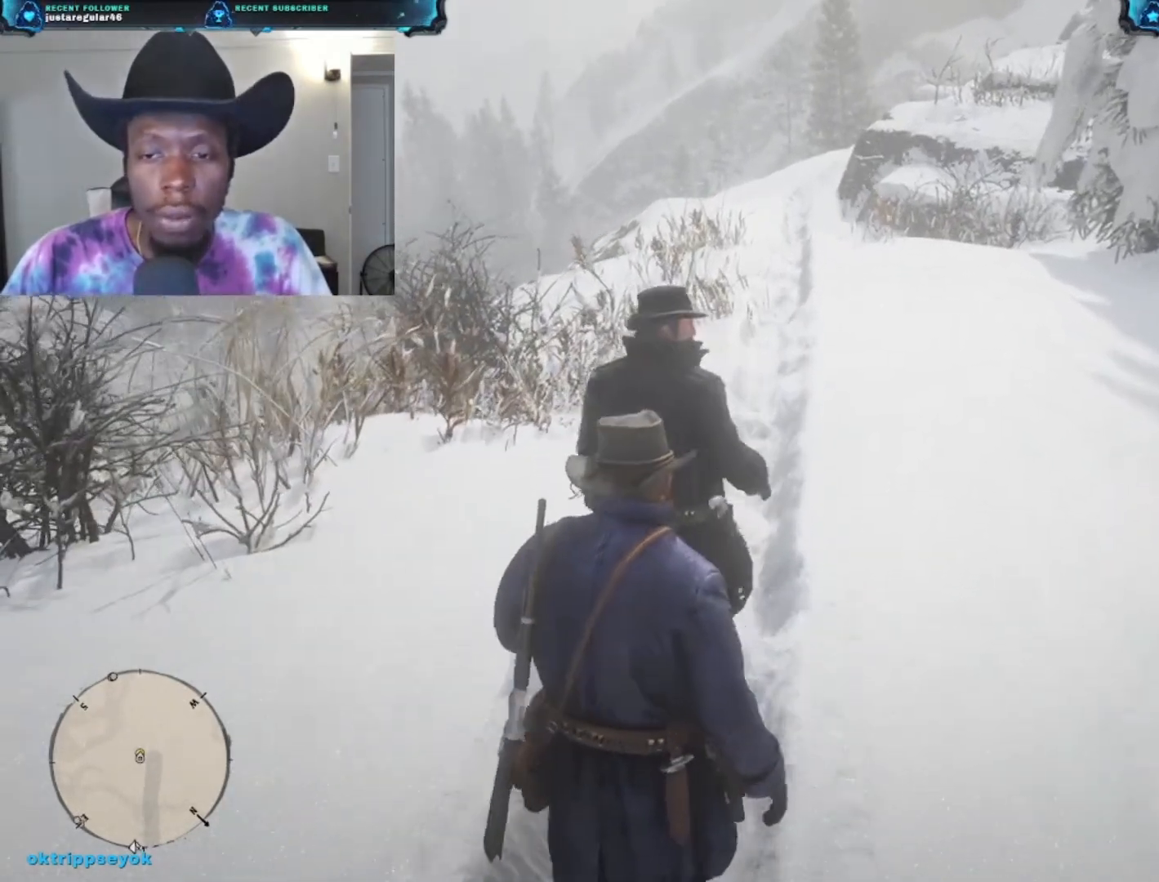
{"buttons": [], "left_stick": "up", "right_stick": "center", "events": []}
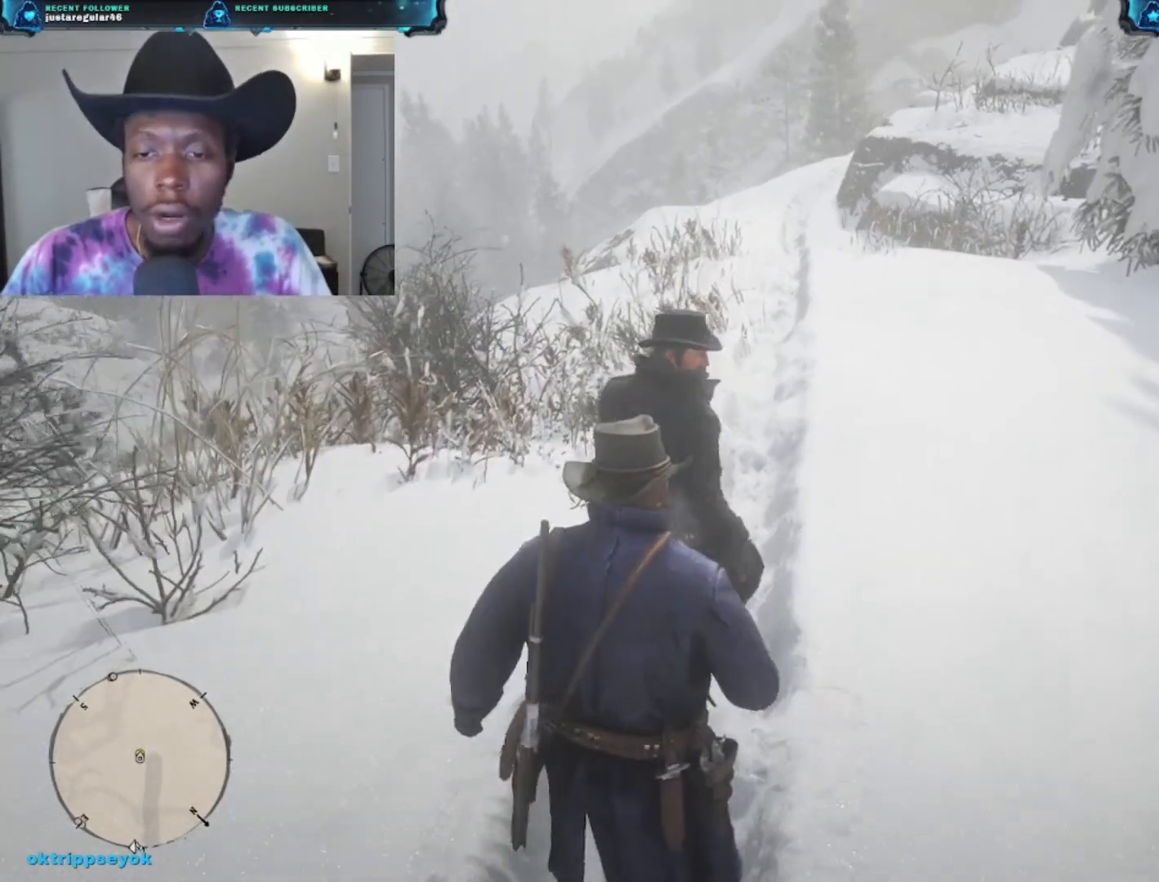
{"buttons": [], "left_stick": "up", "right_stick": "center", "events": []}
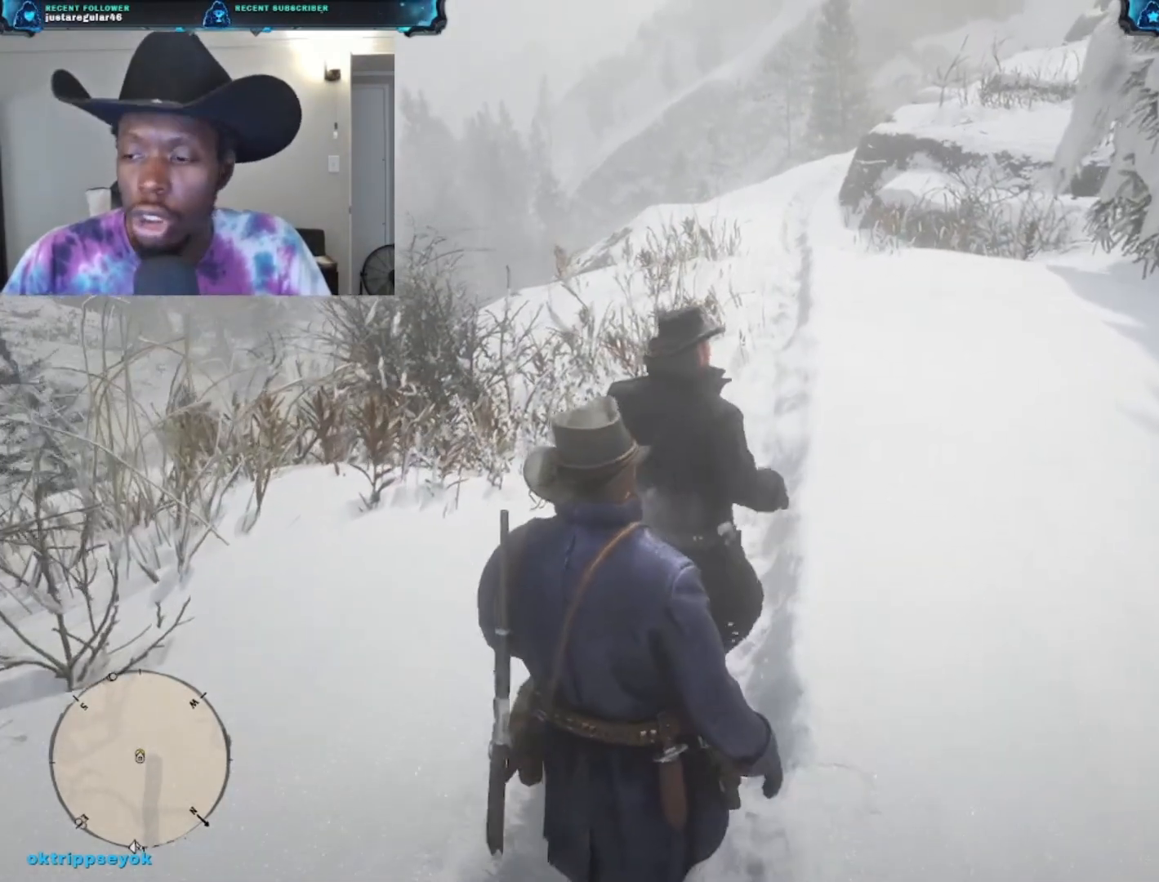
{"buttons": [], "left_stick": "up", "right_stick": "center", "events": []}
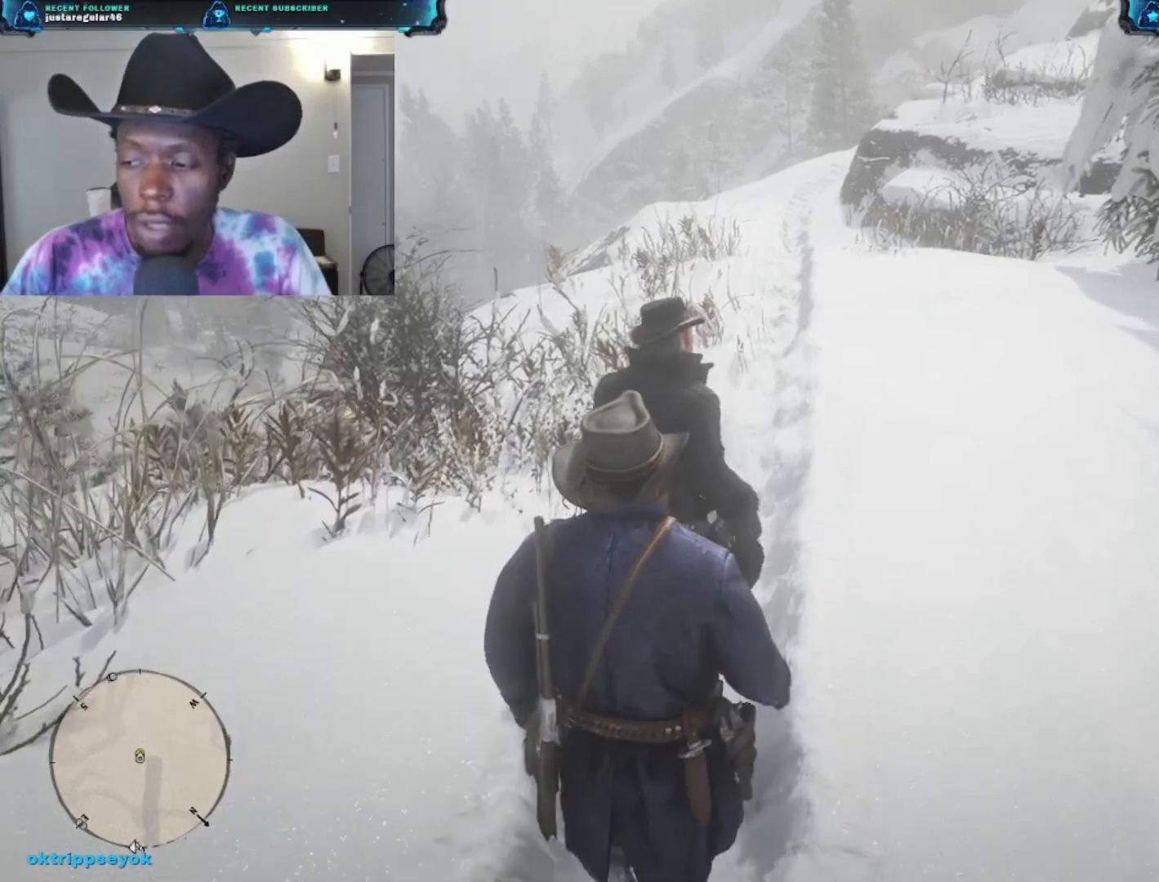
{"buttons": [], "left_stick": "up", "right_stick": "center", "events": []}
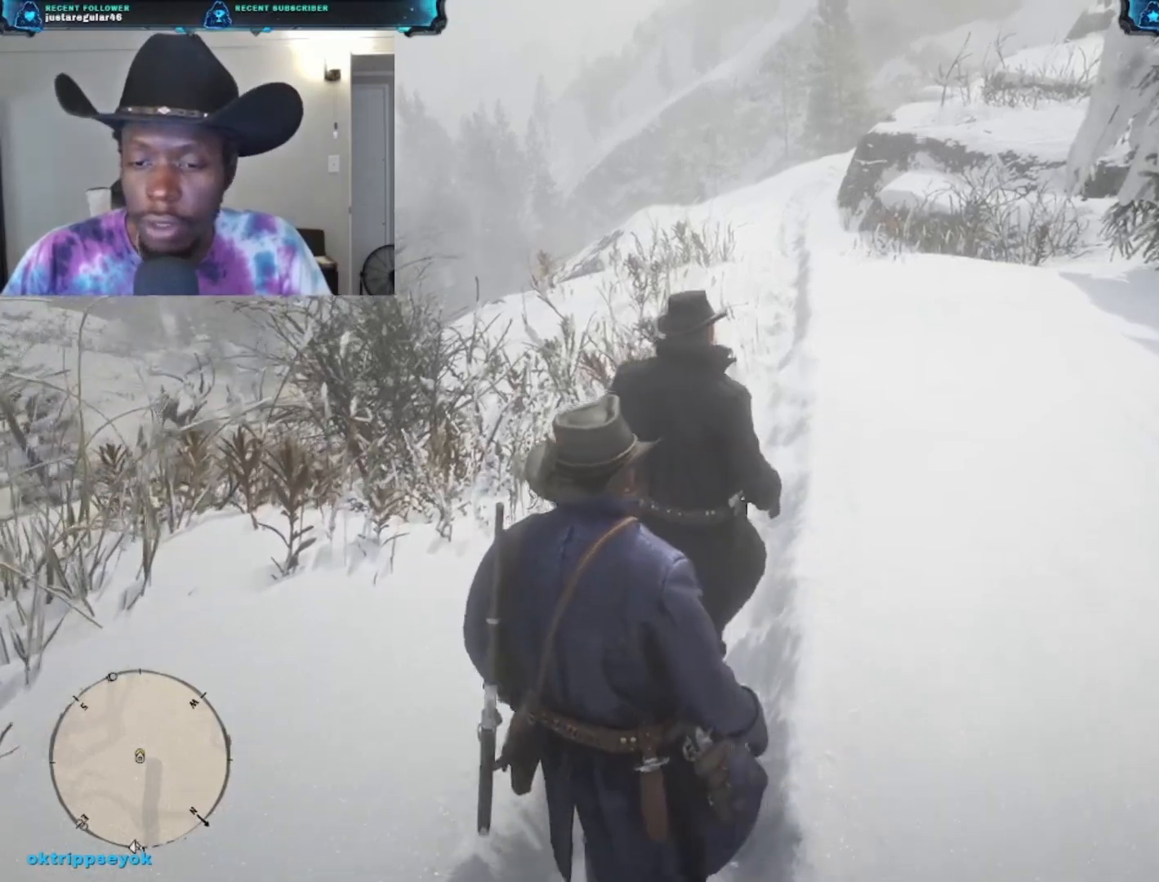
{"buttons": [], "left_stick": "up", "right_stick": "center", "events": []}
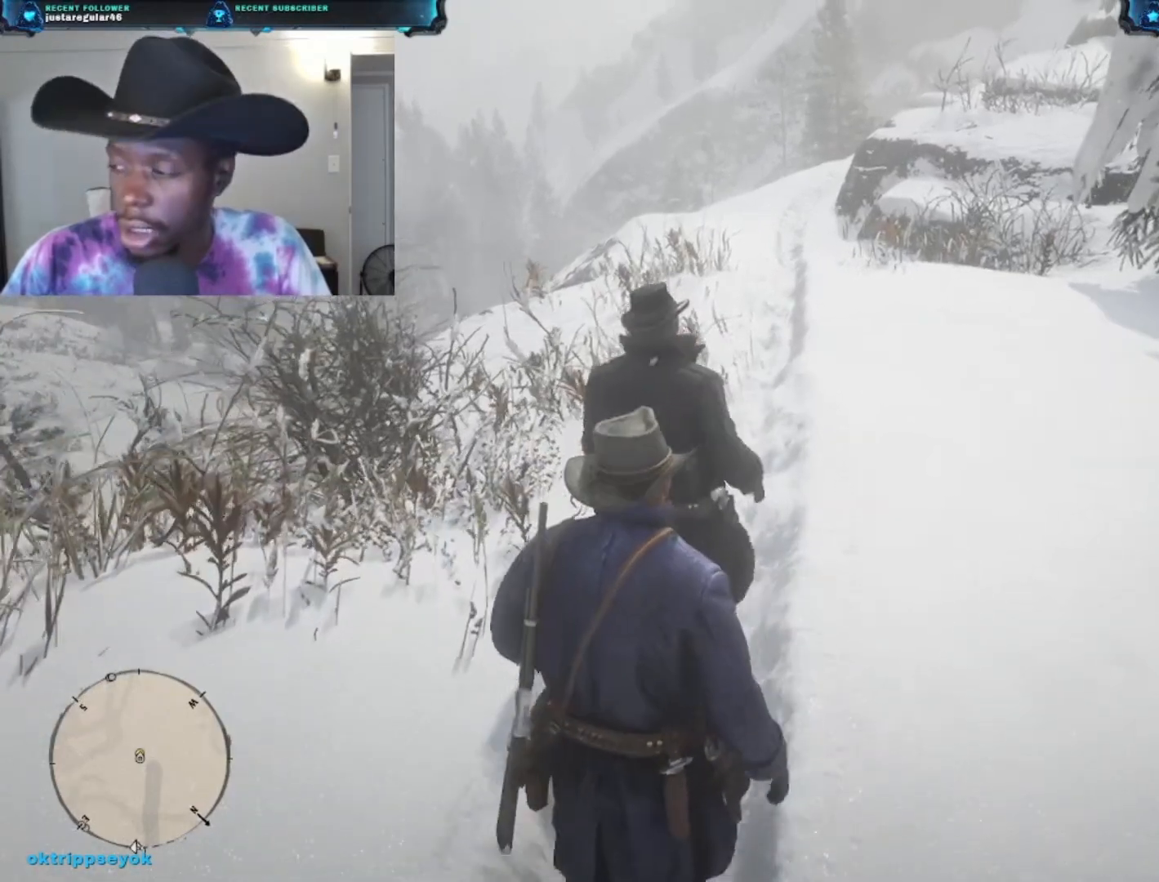
{"buttons": [], "left_stick": "up", "right_stick": "center", "events": []}
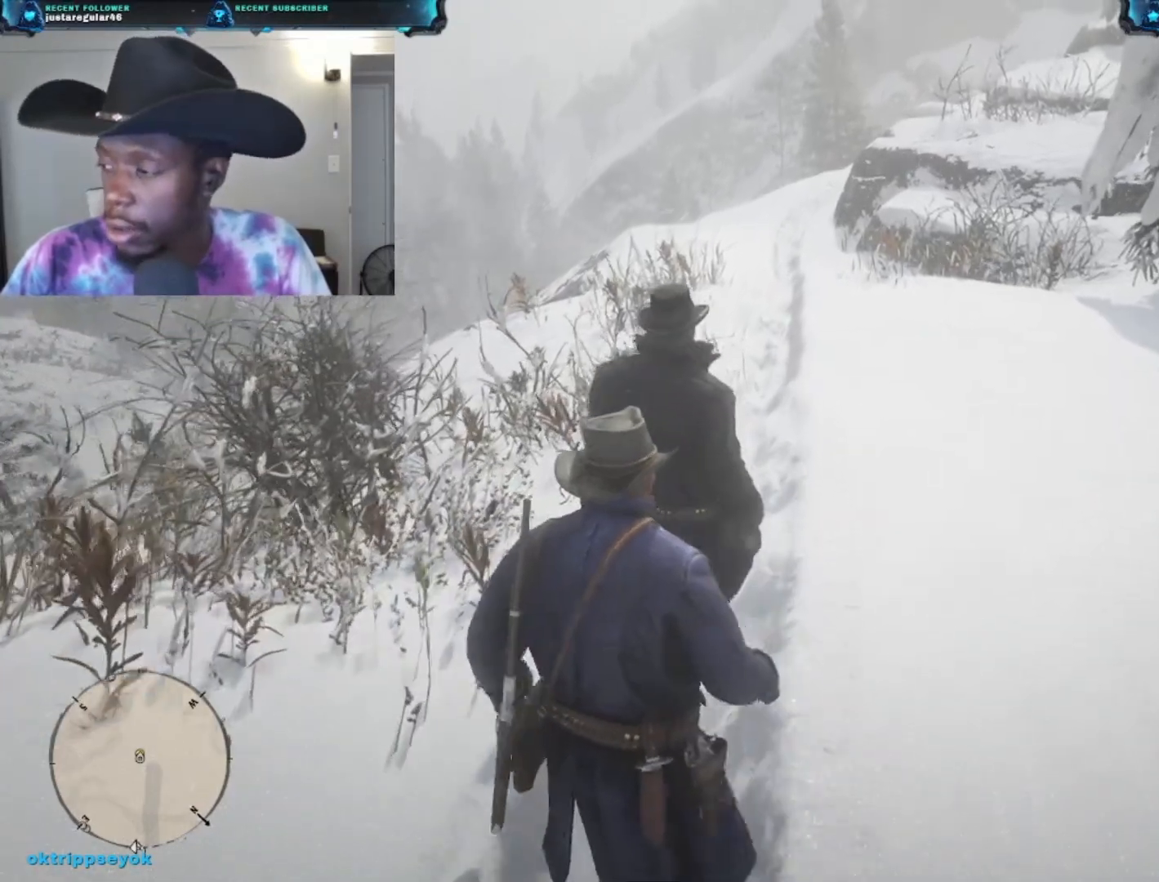
{"buttons": [], "left_stick": "up", "right_stick": "center", "events": []}
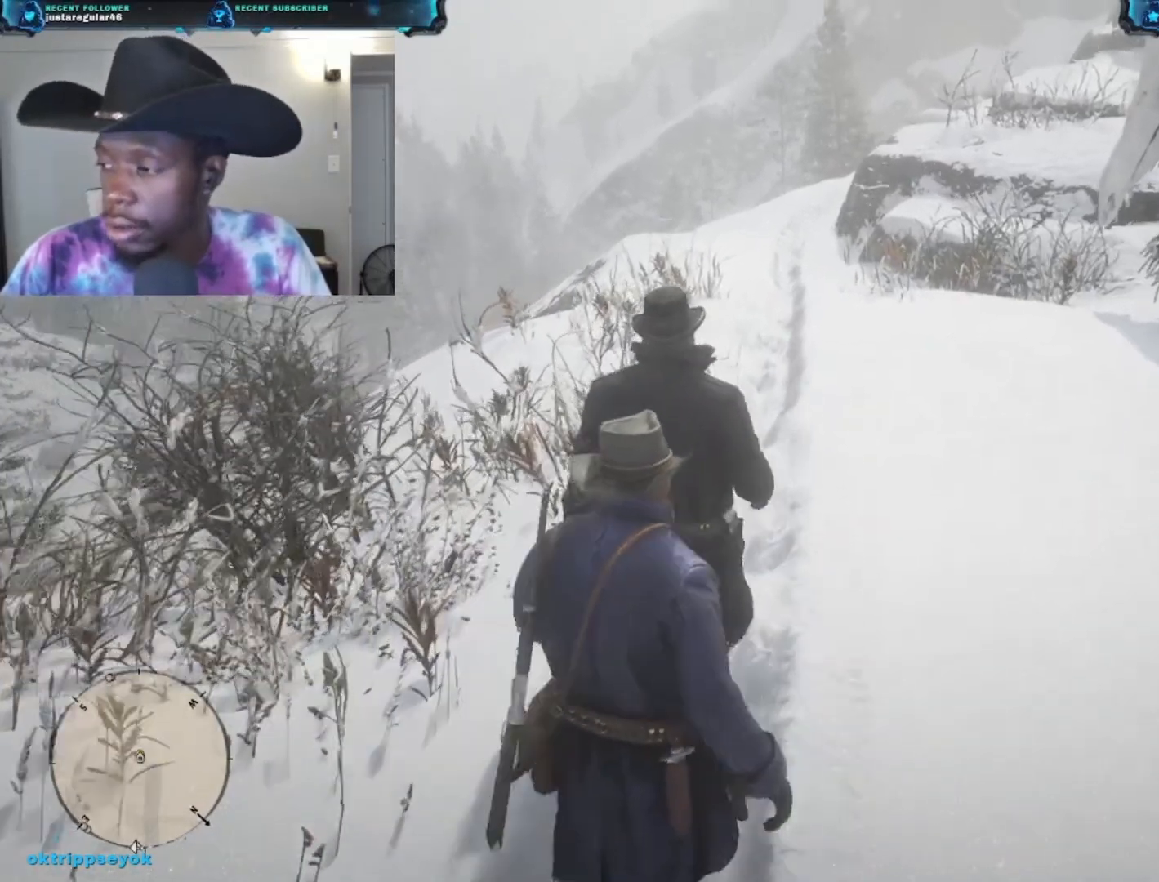
{"buttons": [], "left_stick": "up", "right_stick": "center", "events": []}
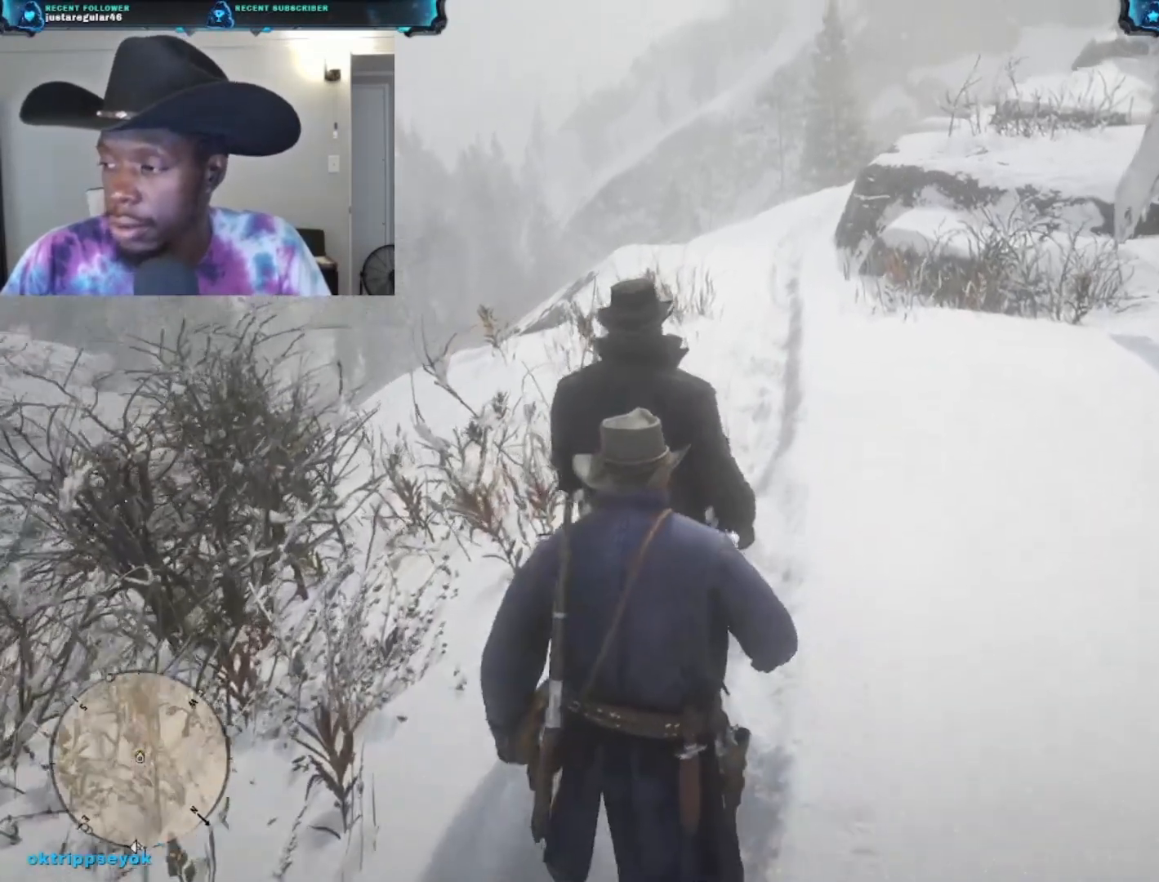
{"buttons": [], "left_stick": "up", "right_stick": "down-left", "events": [[433, "right_stick", "down-left"]]}
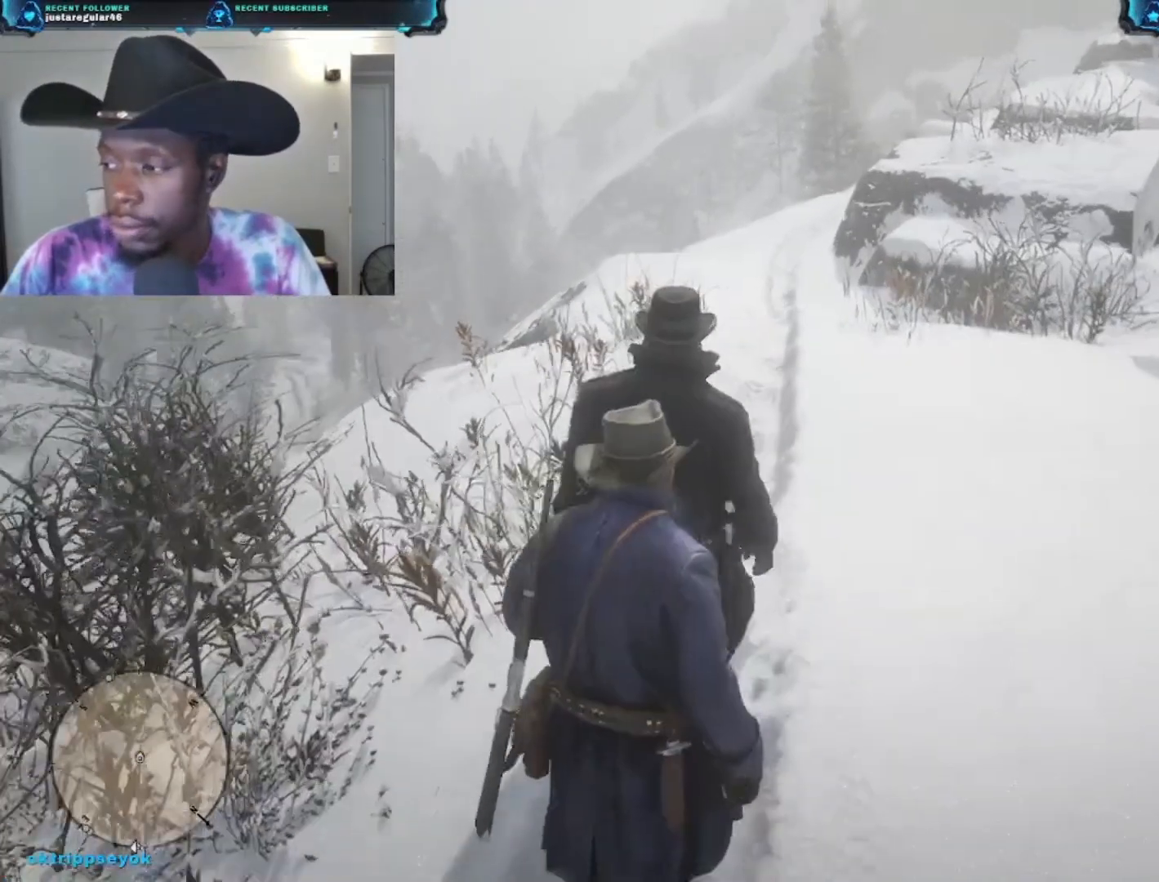
{"buttons": [], "left_stick": "up", "right_stick": "down-left", "events": []}
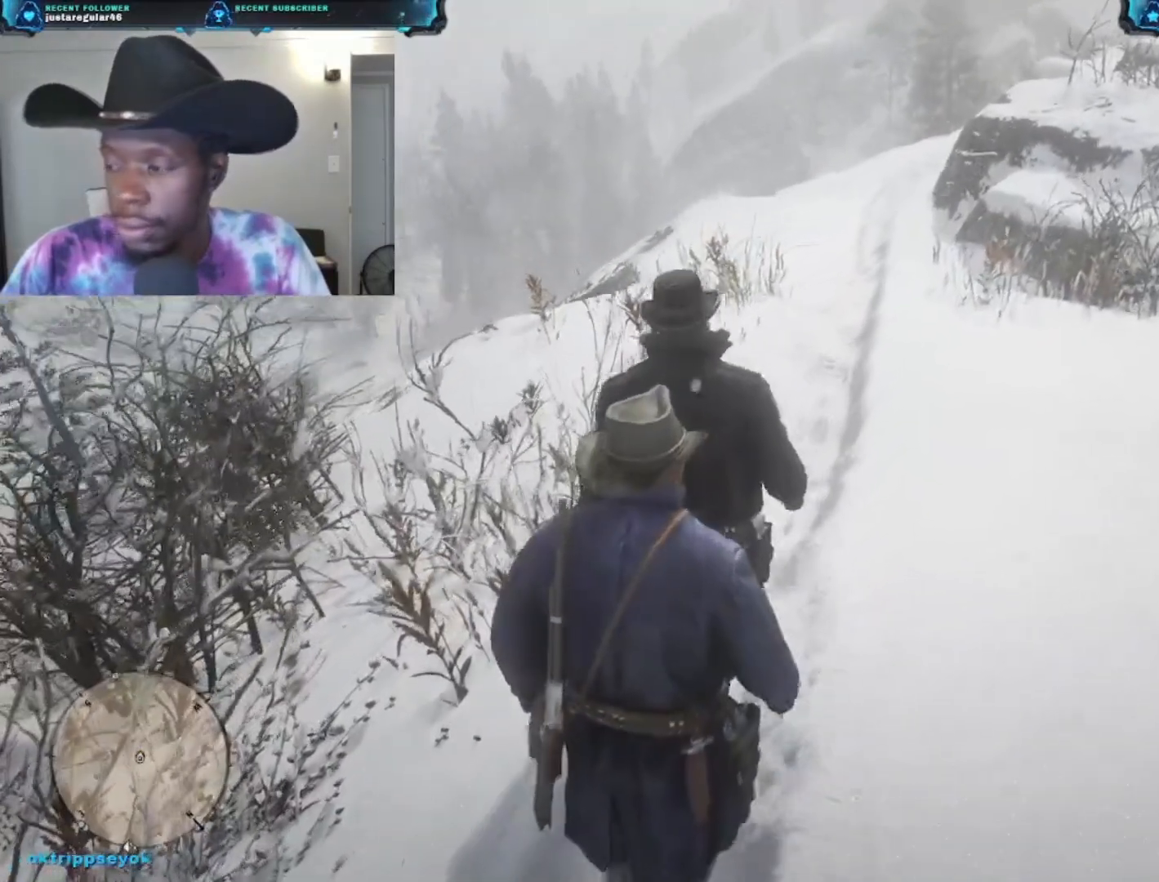
{"buttons": [], "left_stick": "up", "right_stick": "center", "events": [[67, "right_stick", "center"]]}
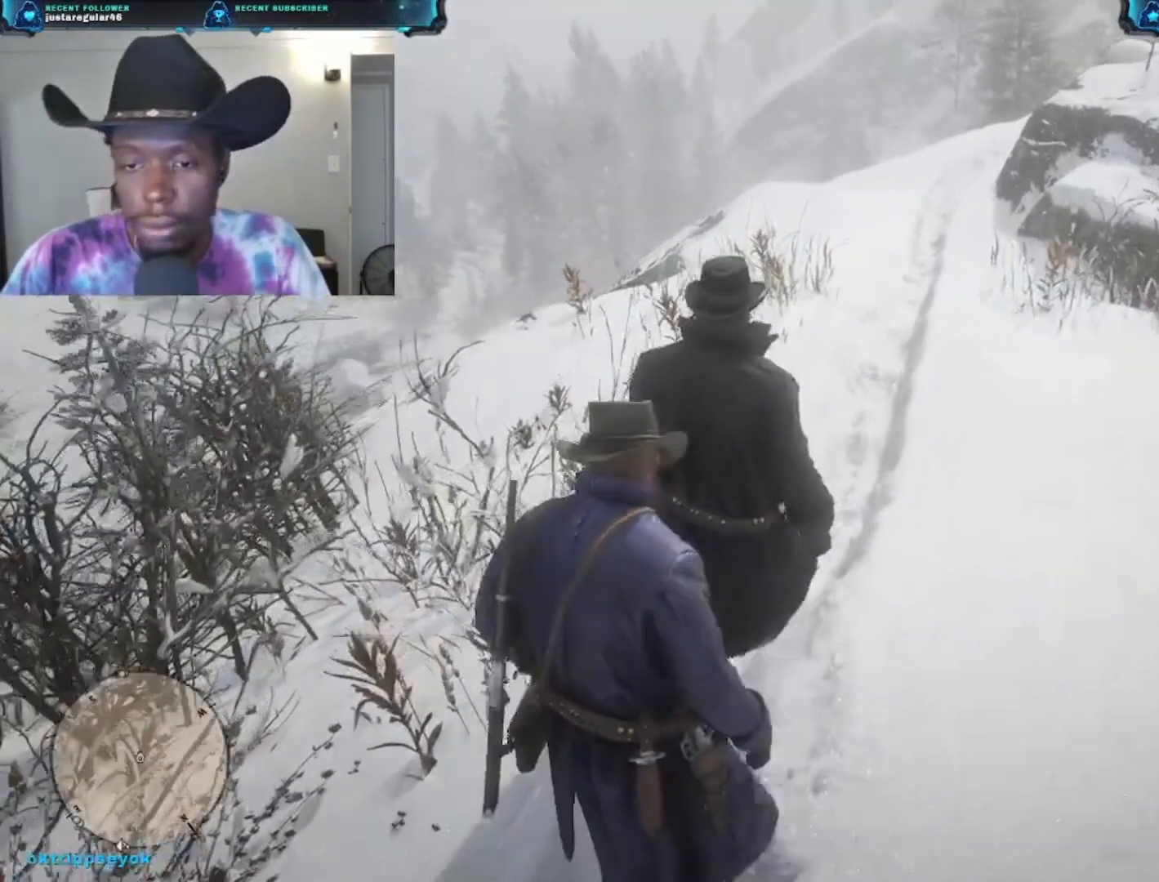
{"buttons": [], "left_stick": "up", "right_stick": "center", "events": []}
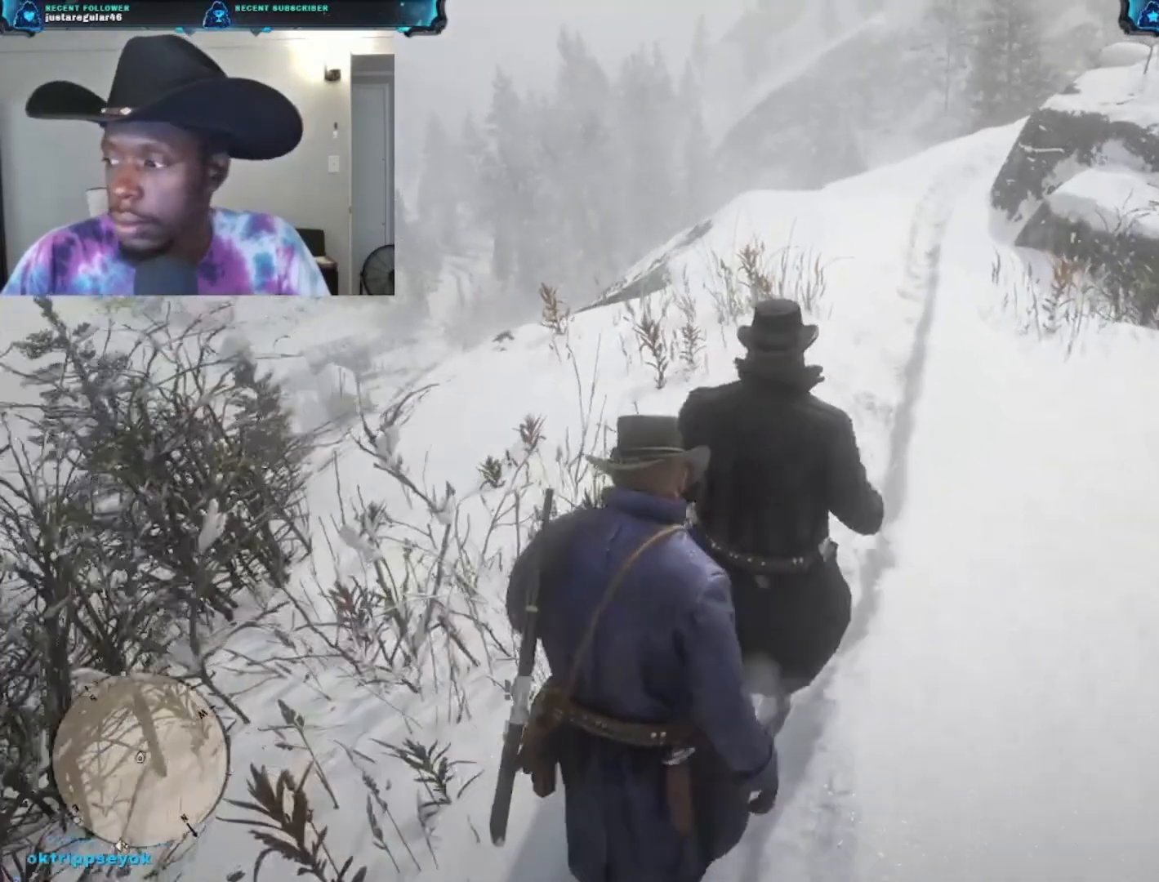
{"buttons": [], "left_stick": "up", "right_stick": "center", "events": []}
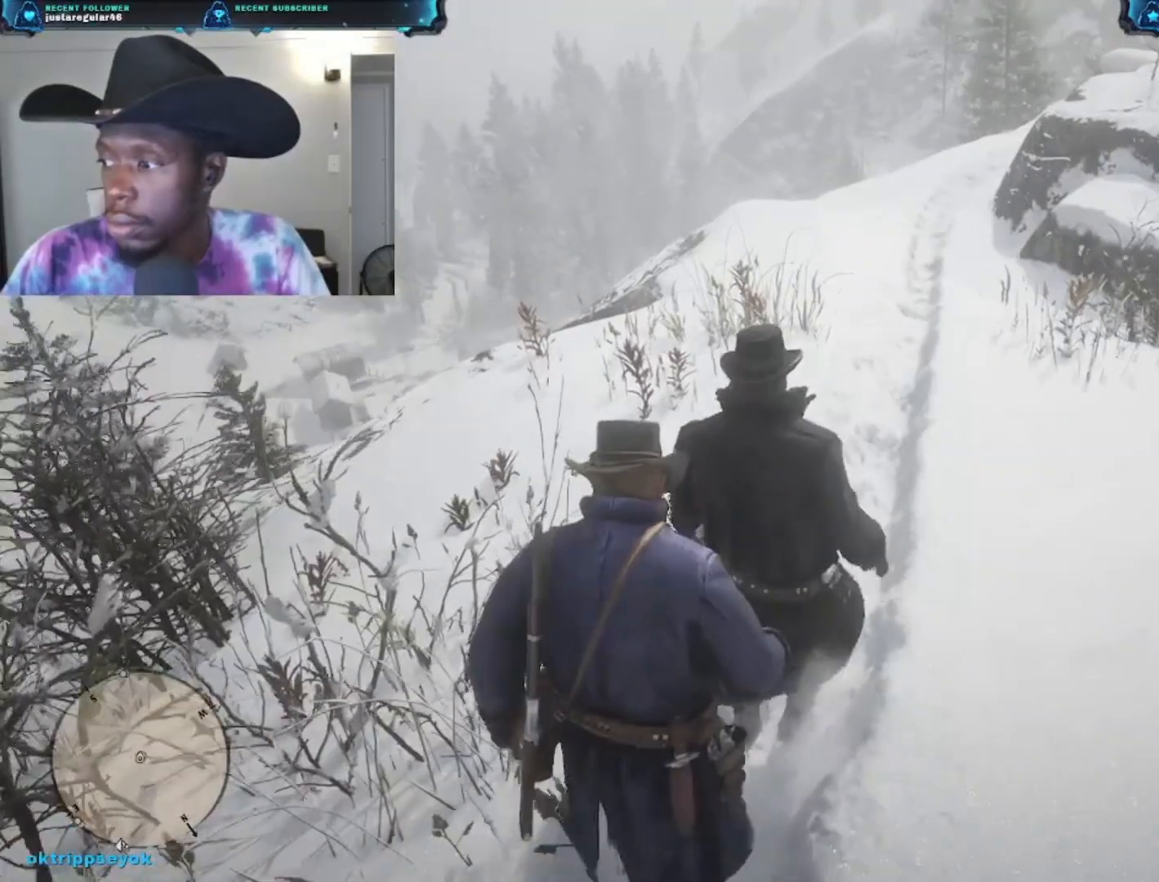
{"buttons": [], "left_stick": "up", "right_stick": "center", "events": []}
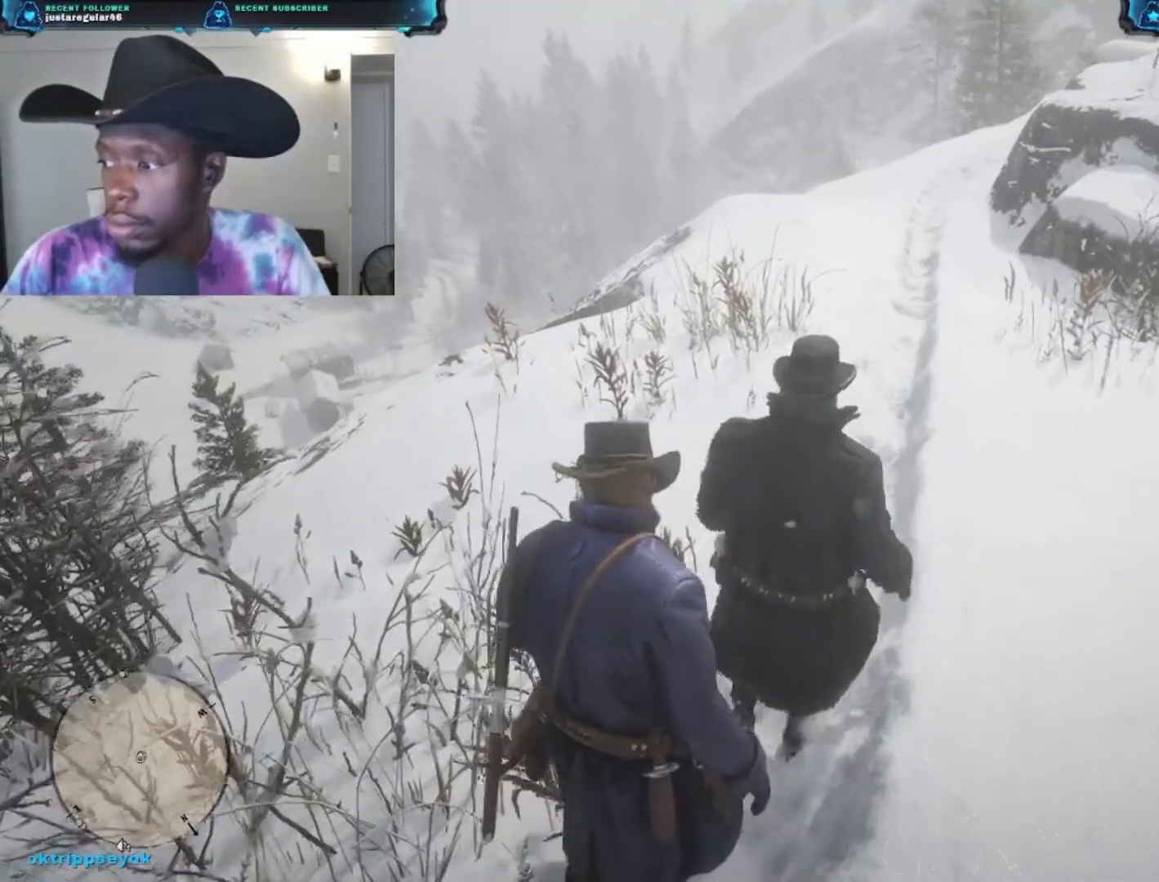
{"buttons": [], "left_stick": "up", "right_stick": "center", "events": []}
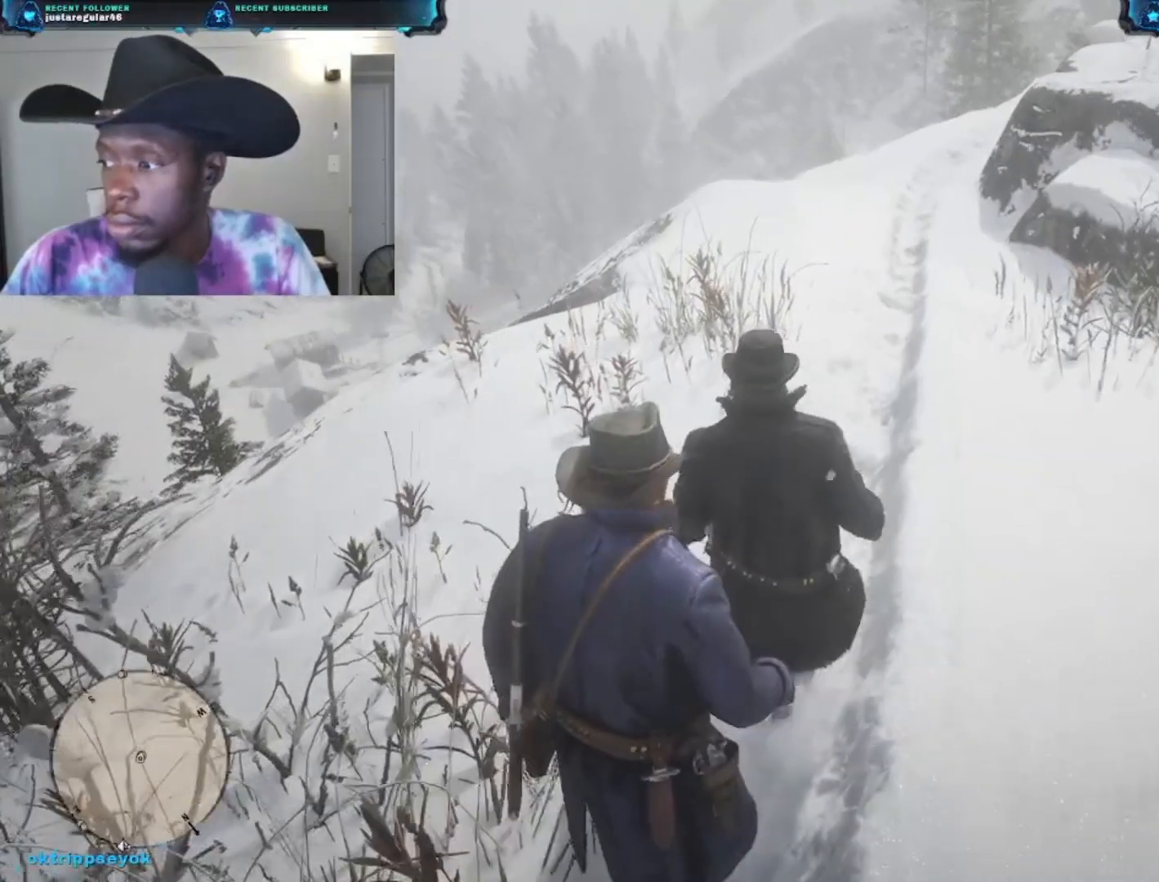
{"buttons": [], "left_stick": "up", "right_stick": "center", "events": []}
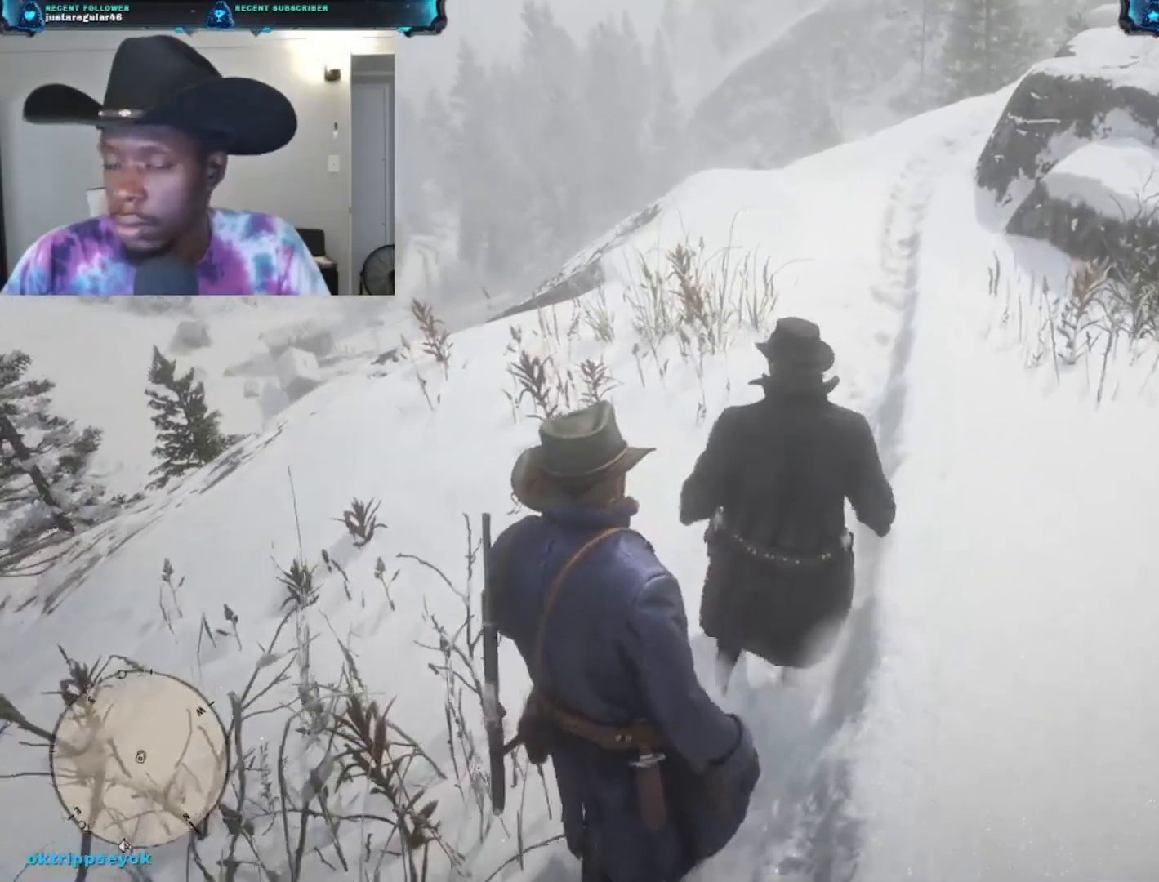
{"buttons": [], "left_stick": "up", "right_stick": "center", "events": []}
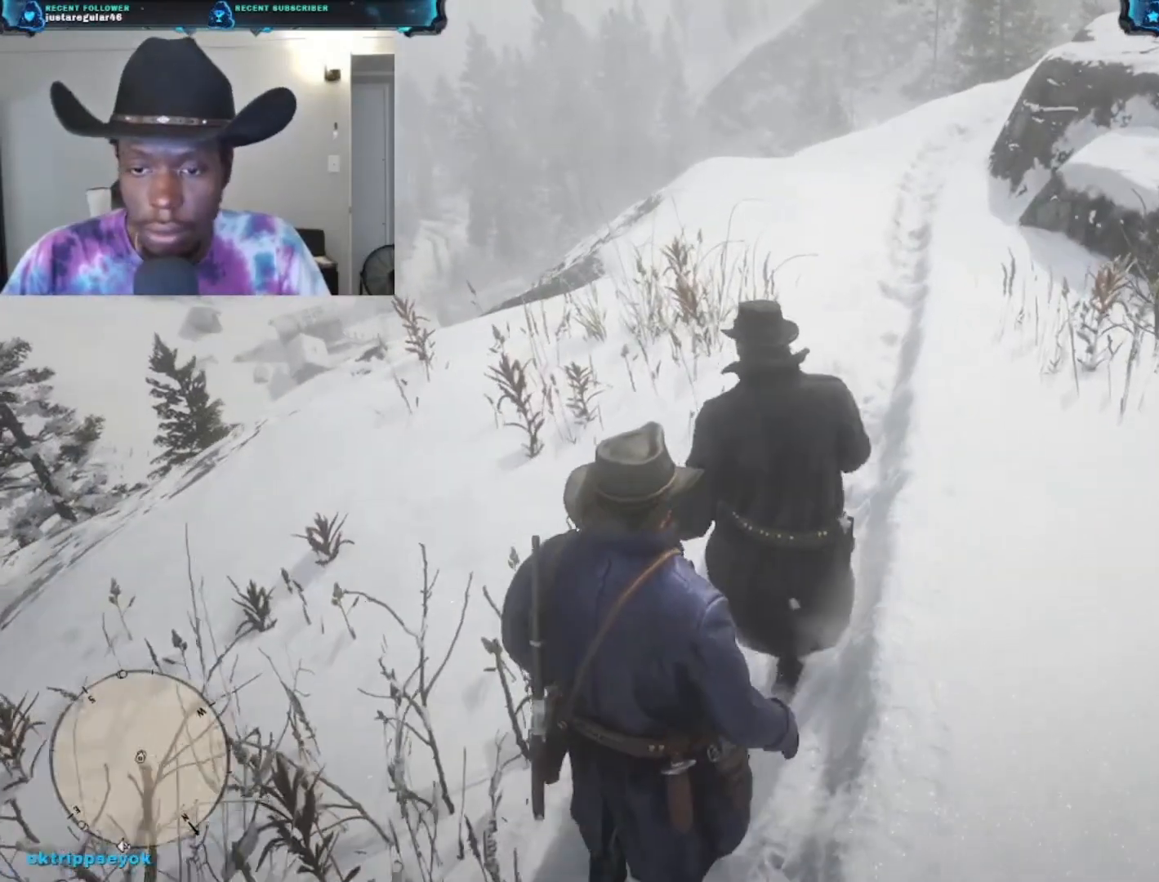
{"buttons": [], "left_stick": "up", "right_stick": "center", "events": []}
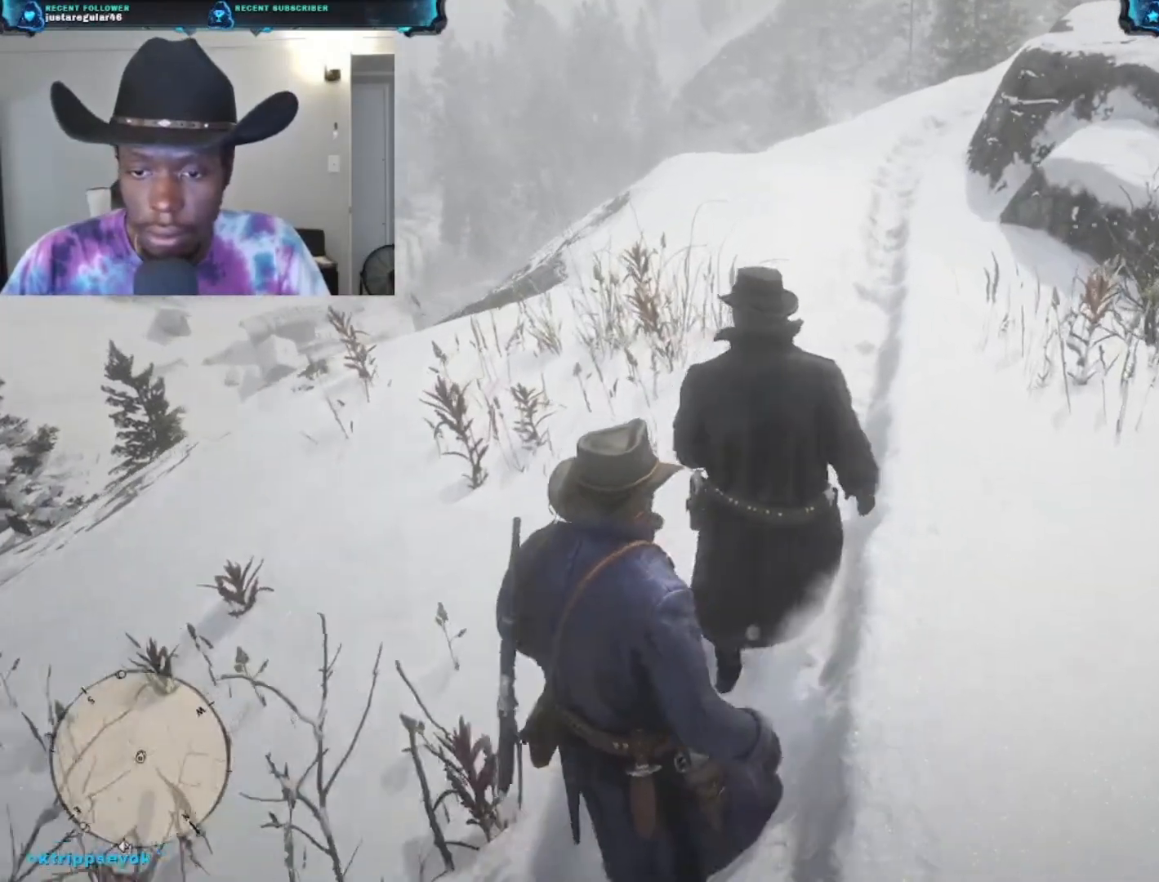
{"buttons": [], "left_stick": "up", "right_stick": "center", "events": []}
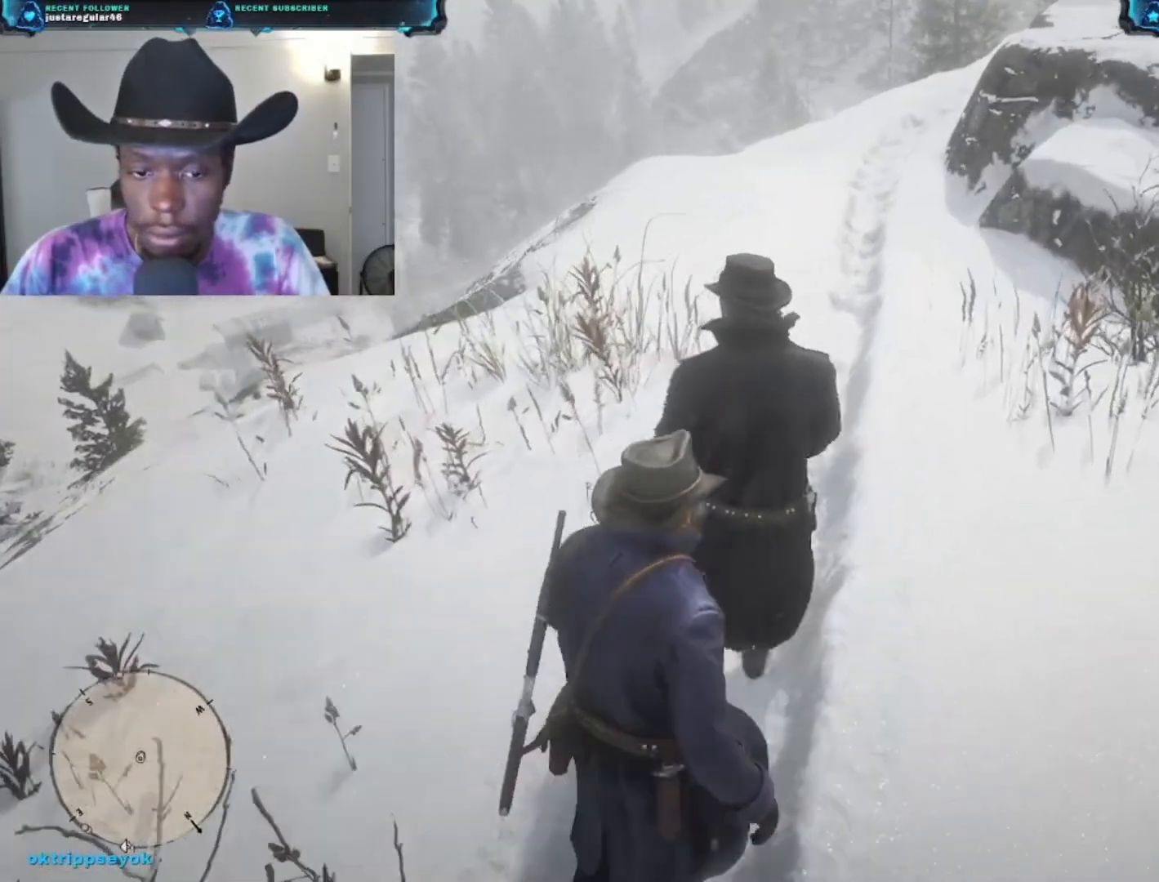
{"buttons": [], "left_stick": "up", "right_stick": "center", "events": []}
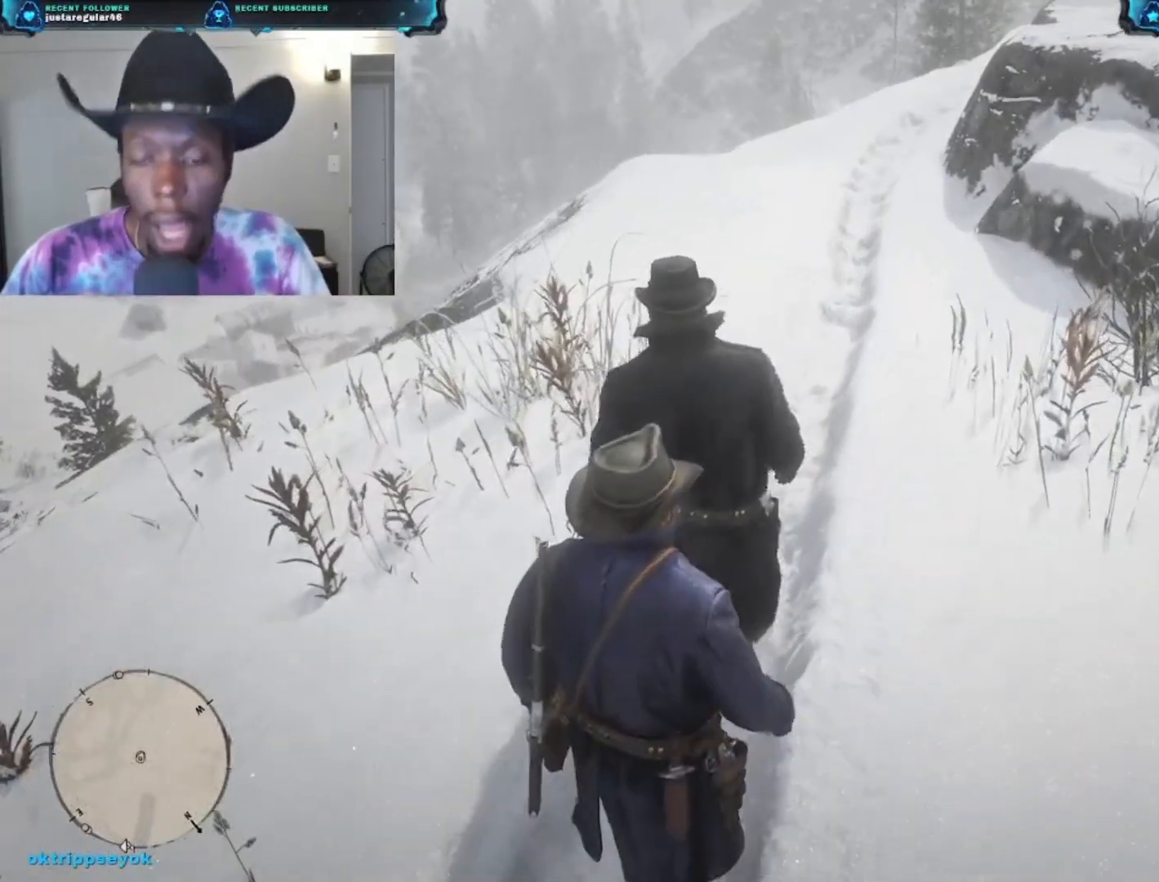
{"buttons": [], "left_stick": "up-right", "right_stick": "down-left", "events": [[233, "right_stick", "left"], [300, "right_stick", "down-left"], [500, "left_stick", "up-right"]]}
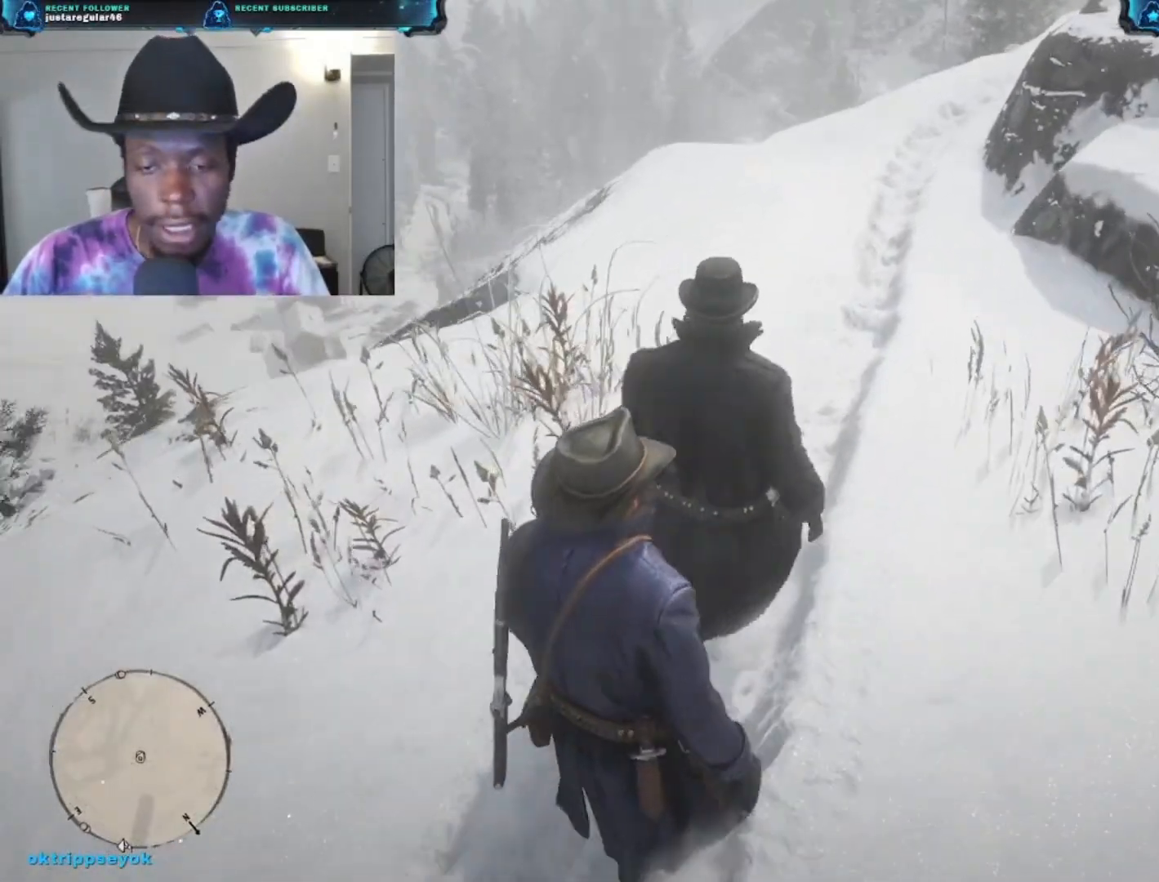
{"buttons": [], "left_stick": "up-right", "right_stick": "center", "events": [[267, "right_stick", "center"]]}
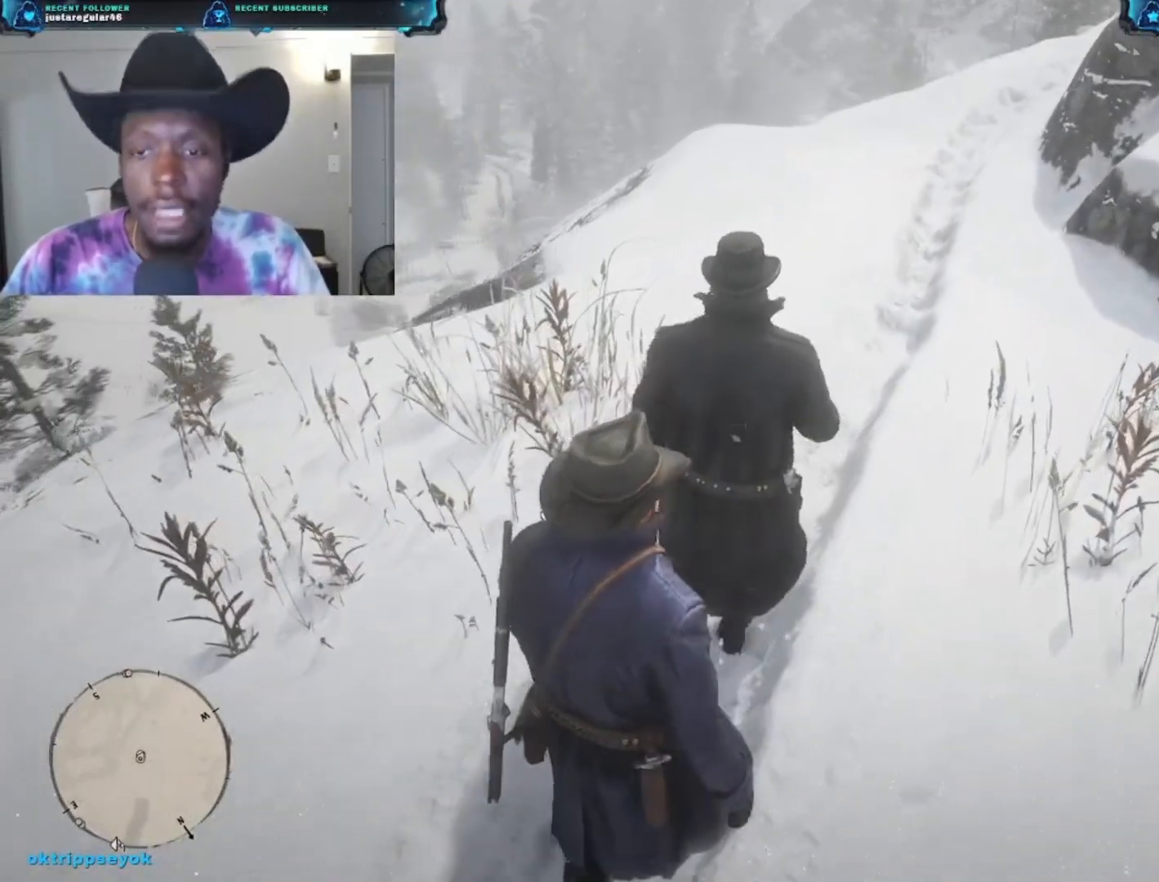
{"buttons": [], "left_stick": "up-right", "right_stick": "center", "events": []}
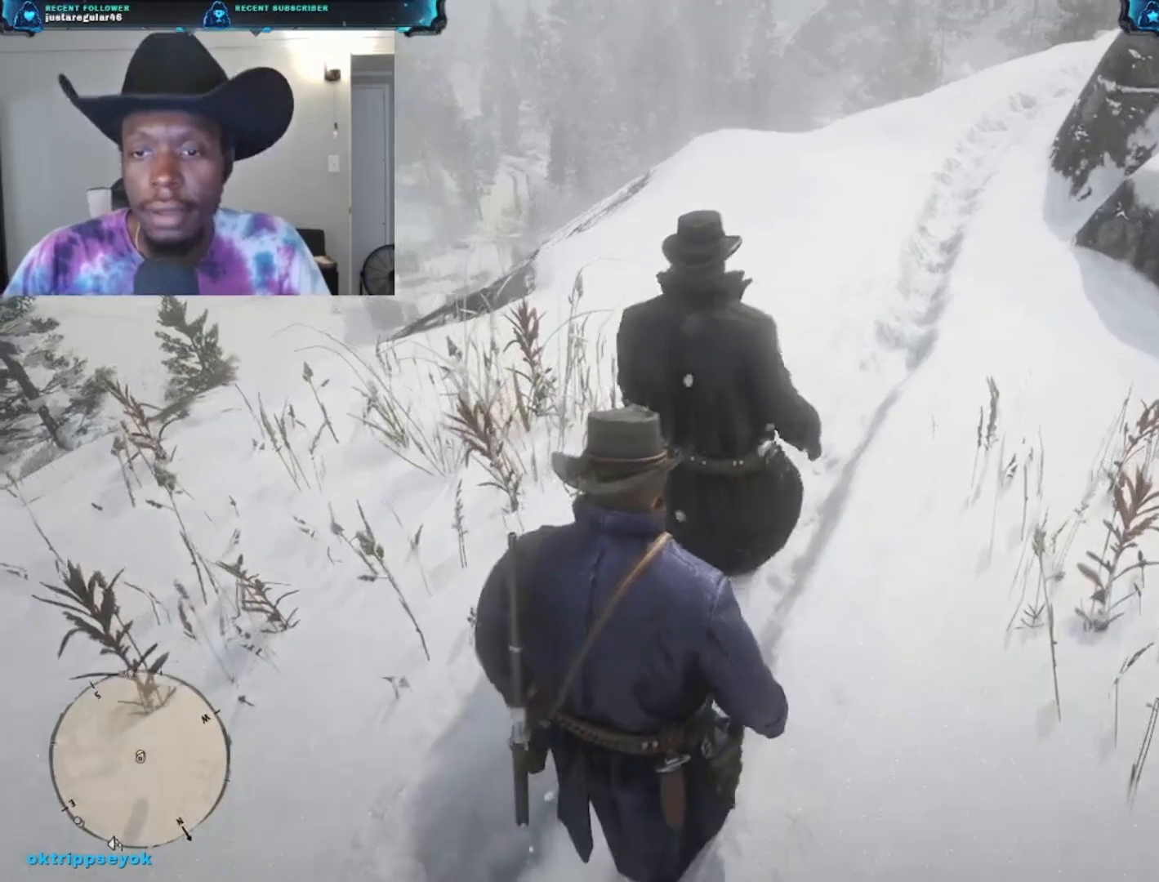
{"buttons": [], "left_stick": "up-right", "right_stick": "down", "events": [[33, "right_stick", "down"]]}